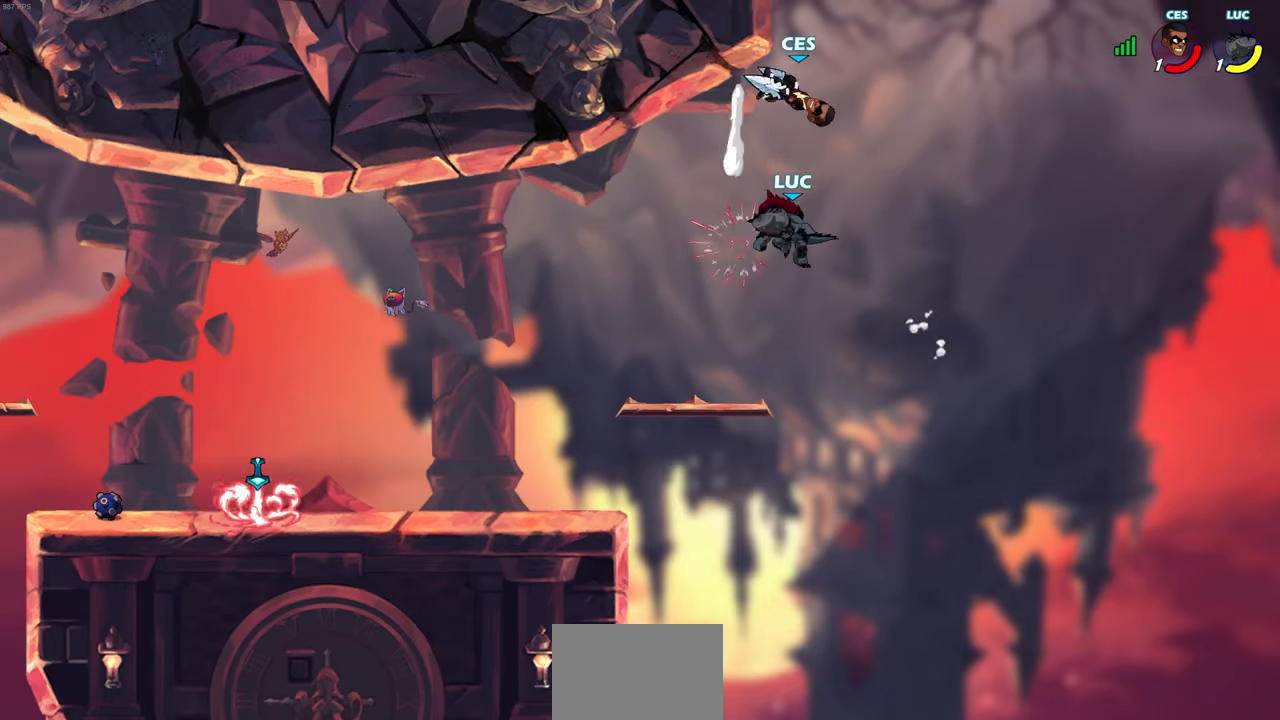
Gameplay with a controller (PlayStation layout); each line is a JSON object with the inputs held at the frame after it. "events" lists button and stick changes between this image and that frame as [ms after this image, input, new state], when the widget could be followed in between.
{"buttons": [], "left_stick": "up-left", "right_stick": "center", "events": [[200, "left_stick", "down-left"], [483, "left_stick", "up-left"]]}
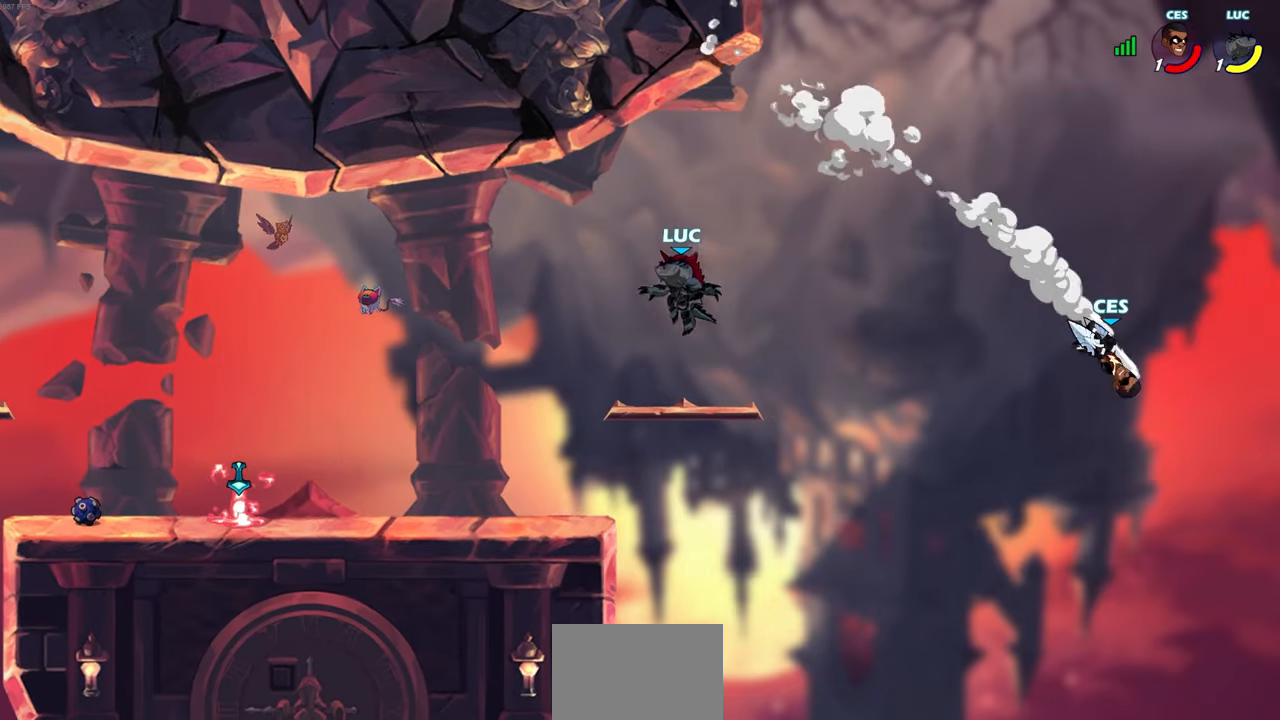
{"buttons": ["CIRCLE", "R2"], "left_stick": "right", "right_stick": "center", "events": [[17, "left_stick", "right"], [167, "left_stick", "center"], [350, "left_stick", "right"], [400, "R2", "down"], [417, "CIRCLE", "down"]]}
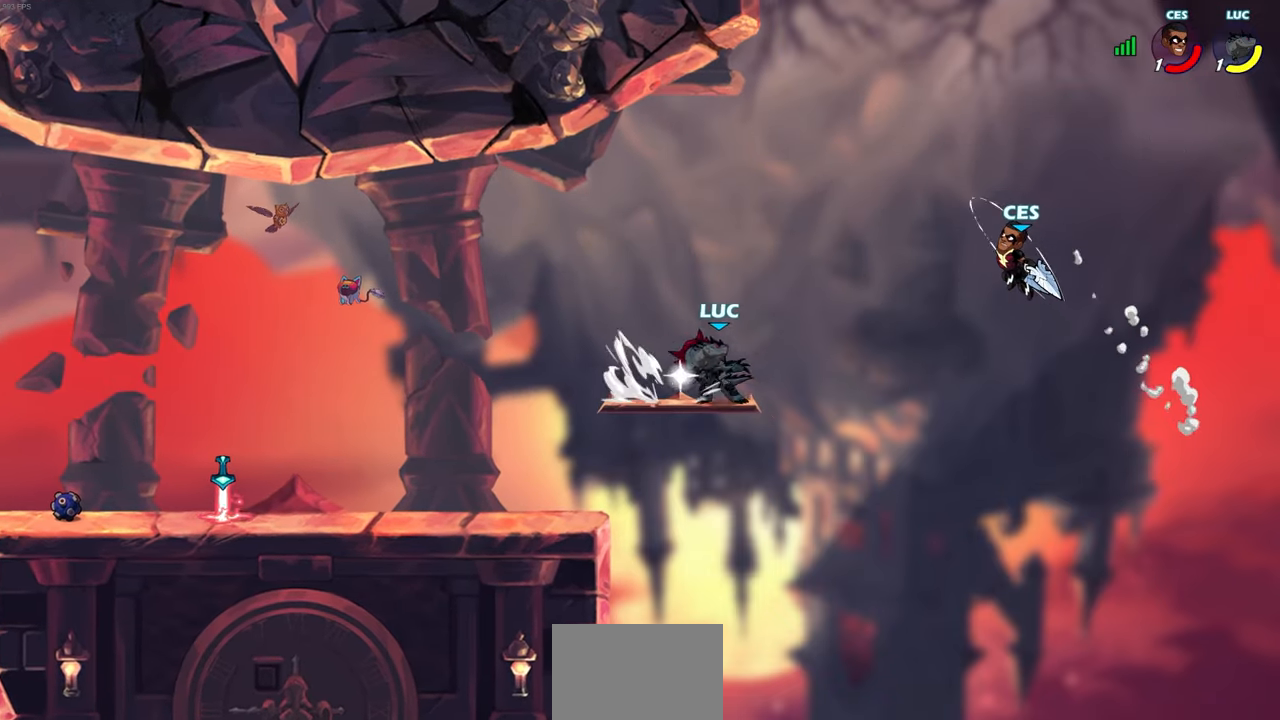
{"buttons": [], "left_stick": "center", "right_stick": "center", "events": [[17, "CIRCLE", "up"], [17, "R2", "up"], [50, "CIRCLE", "down"], [183, "CIRCLE", "up"], [183, "left_stick", "center"]]}
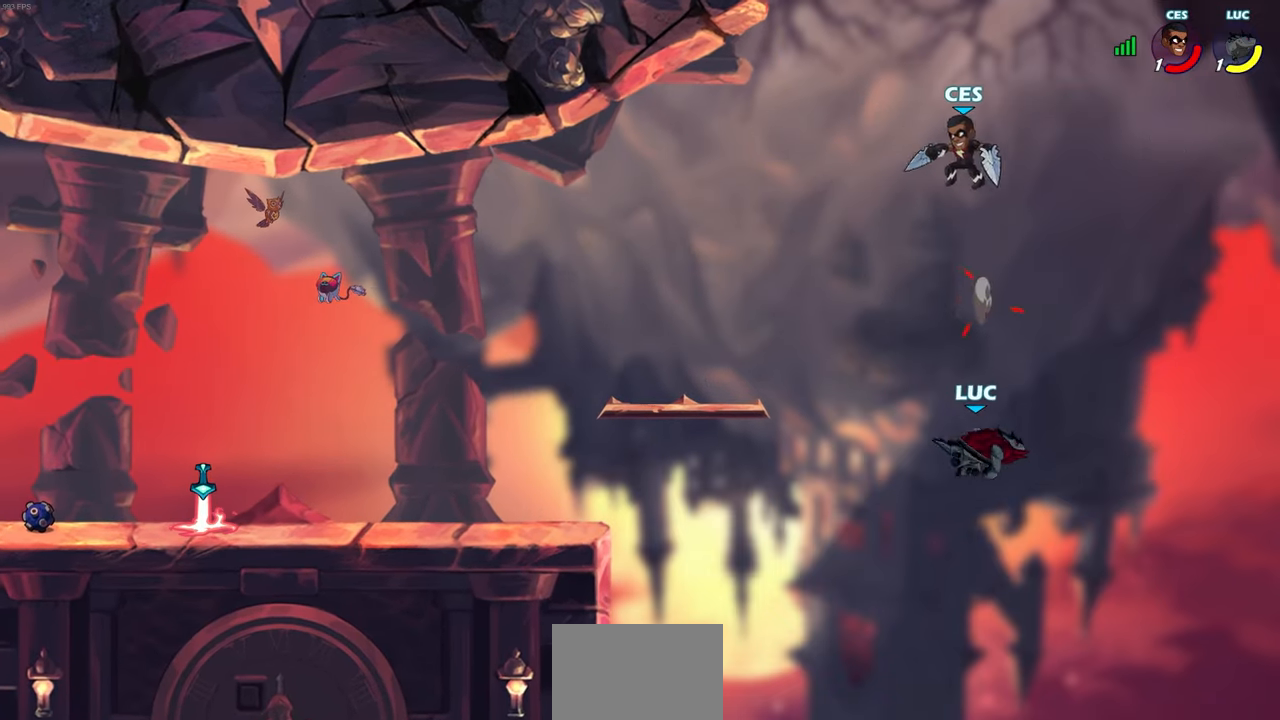
{"buttons": ["CROSS"], "left_stick": "left", "right_stick": "center", "events": [[83, "left_stick", "left"], [433, "CROSS", "down"]]}
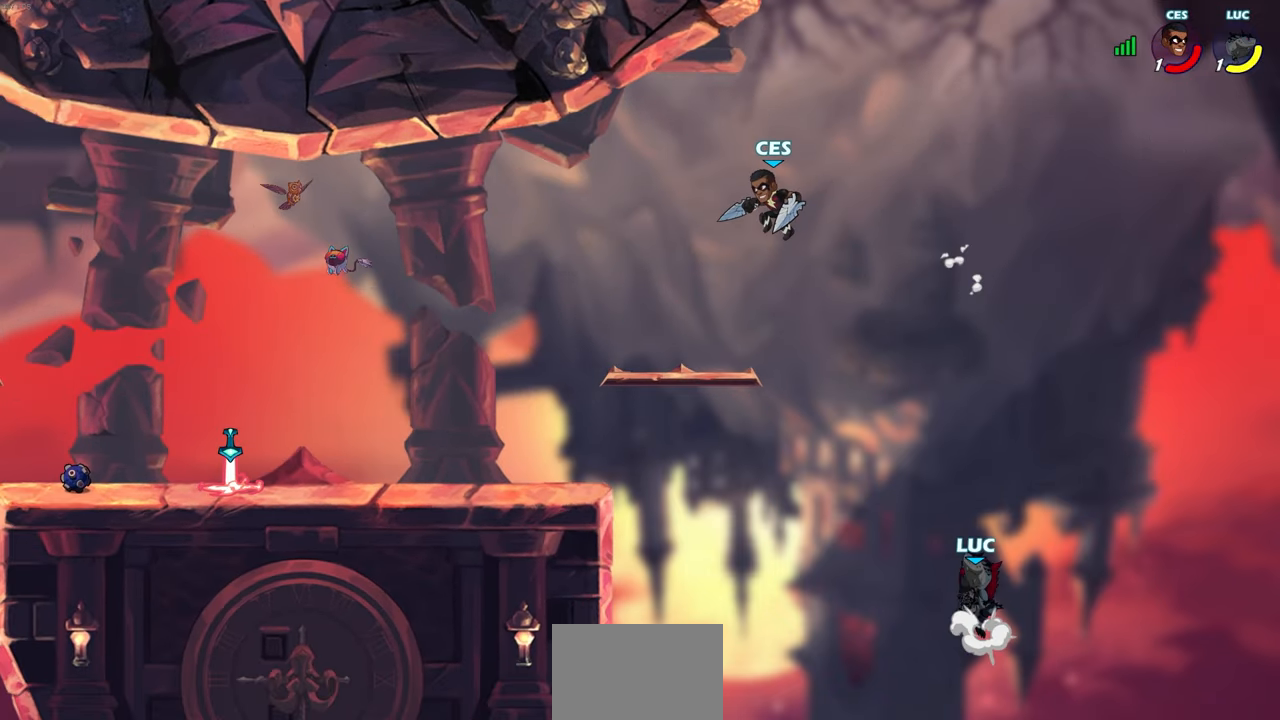
{"buttons": [], "left_stick": "up-left", "right_stick": "center", "events": [[67, "CROSS", "up"], [150, "left_stick", "up-right"], [217, "CROSS", "down"], [283, "CROSS", "up"], [317, "CIRCLE", "down"], [333, "left_stick", "up-left"], [433, "CIRCLE", "up"]]}
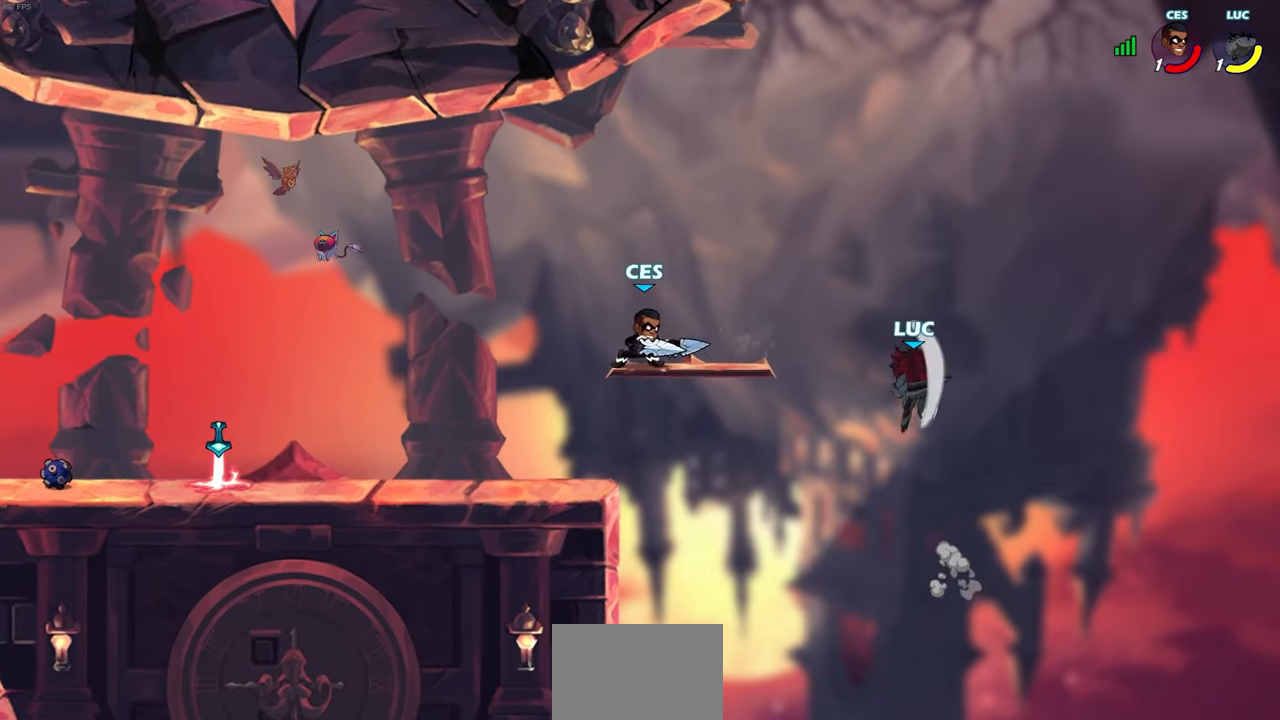
{"buttons": [], "left_stick": "up-right", "right_stick": "center", "events": [[283, "left_stick", "up-right"]]}
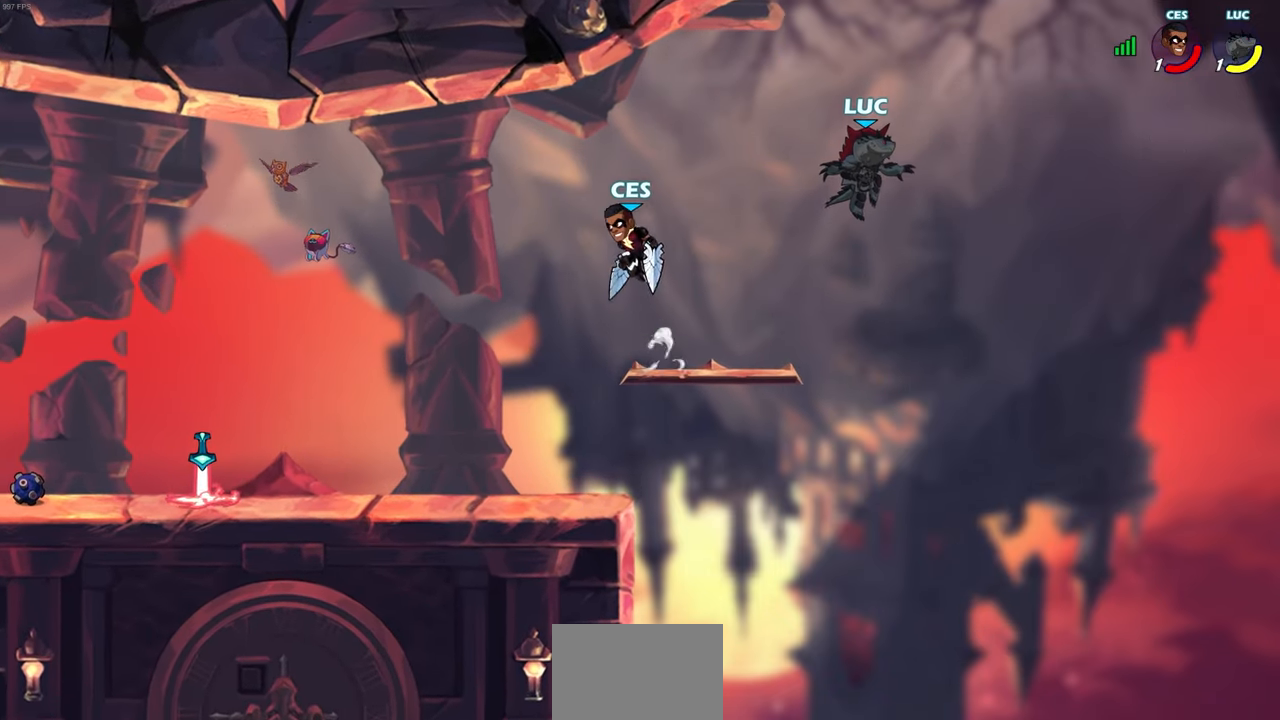
{"buttons": [], "left_stick": "down-left", "right_stick": "center", "events": [[67, "left_stick", "down-right"], [117, "left_stick", "down-left"]]}
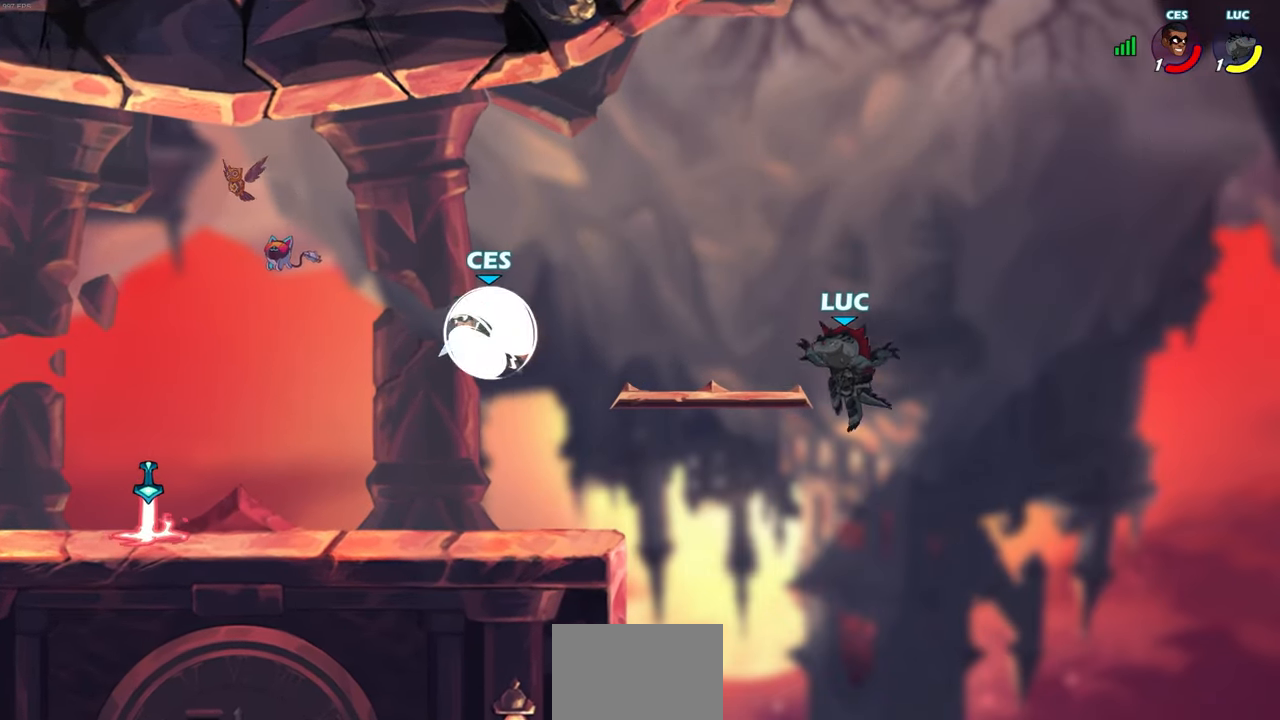
{"buttons": ["CROSS"], "left_stick": "left", "right_stick": "center", "events": [[67, "left_stick", "left"], [283, "R2", "down"], [500, "CROSS", "down"], [500, "R2", "up"]]}
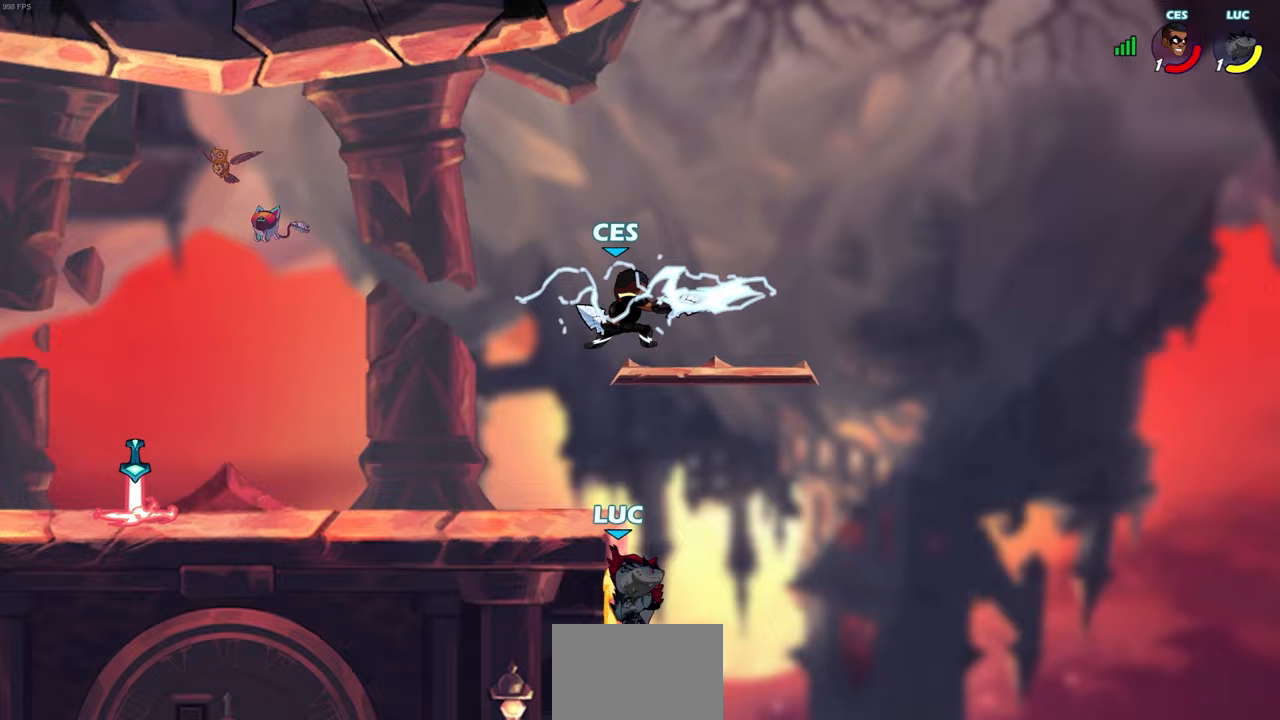
{"buttons": [], "left_stick": "left", "right_stick": "center", "events": [[67, "CIRCLE", "down"], [83, "CROSS", "up"], [183, "CIRCLE", "up"]]}
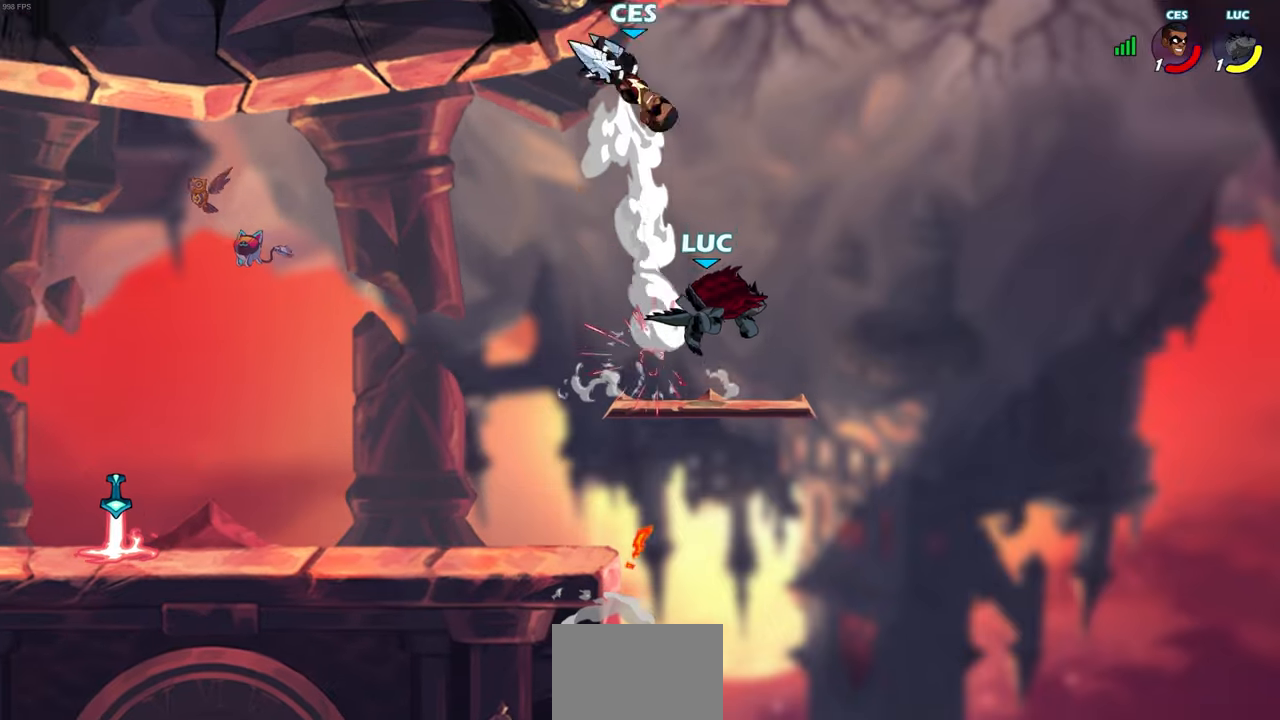
{"buttons": [], "left_stick": "center", "right_stick": "center", "events": [[133, "left_stick", "down-left"], [317, "left_stick", "down-right"], [417, "left_stick", "center"]]}
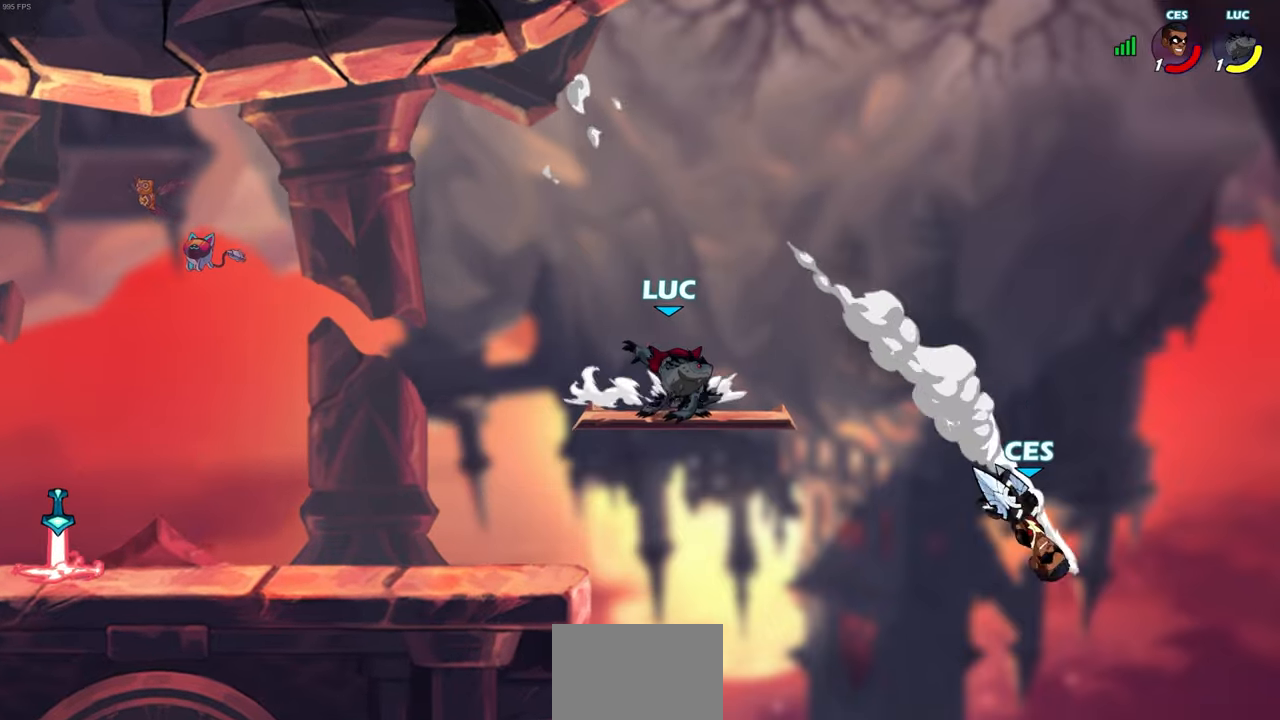
{"buttons": [], "left_stick": "center", "right_stick": "center", "events": [[33, "left_stick", "down-right"], [50, "R2", "down"], [83, "CIRCLE", "down"], [200, "CIRCLE", "up"], [200, "R2", "up"], [200, "left_stick", "center"], [350, "left_stick", "right"], [433, "left_stick", "center"]]}
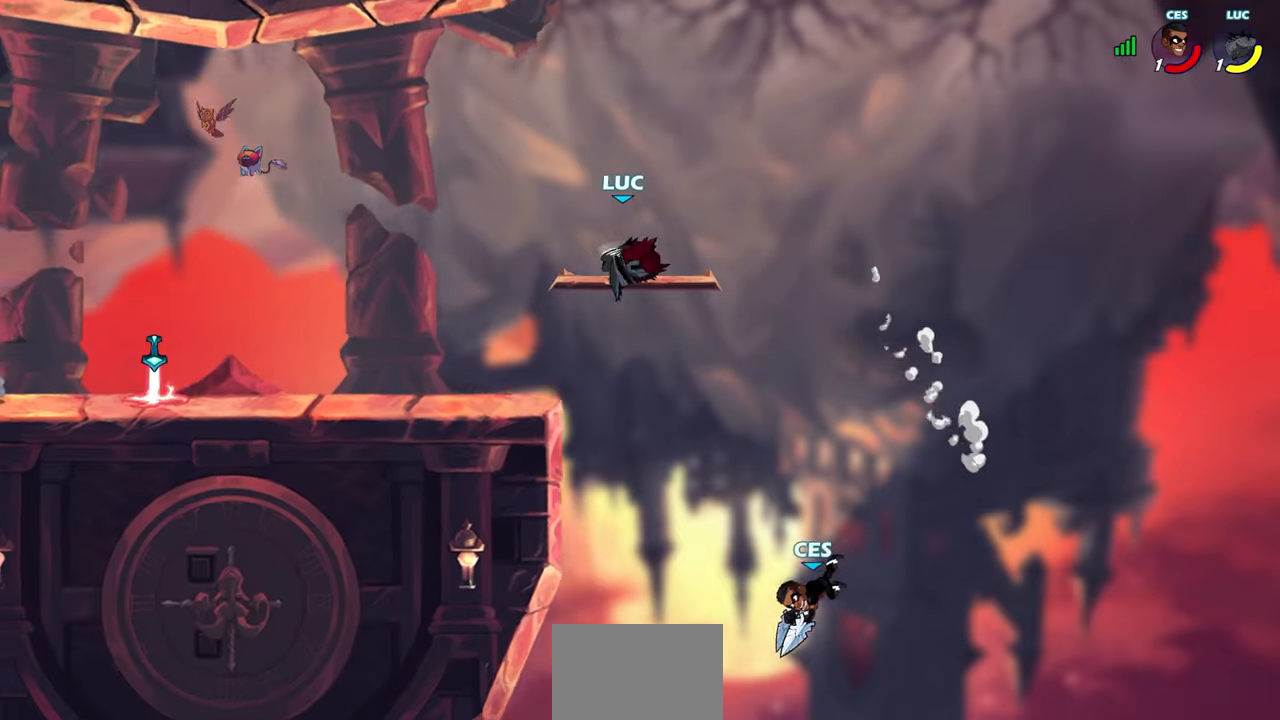
{"buttons": ["CROSS"], "left_stick": "left", "right_stick": "center", "events": [[350, "left_stick", "up-left"], [400, "left_stick", "left"], [433, "CROSS", "down"]]}
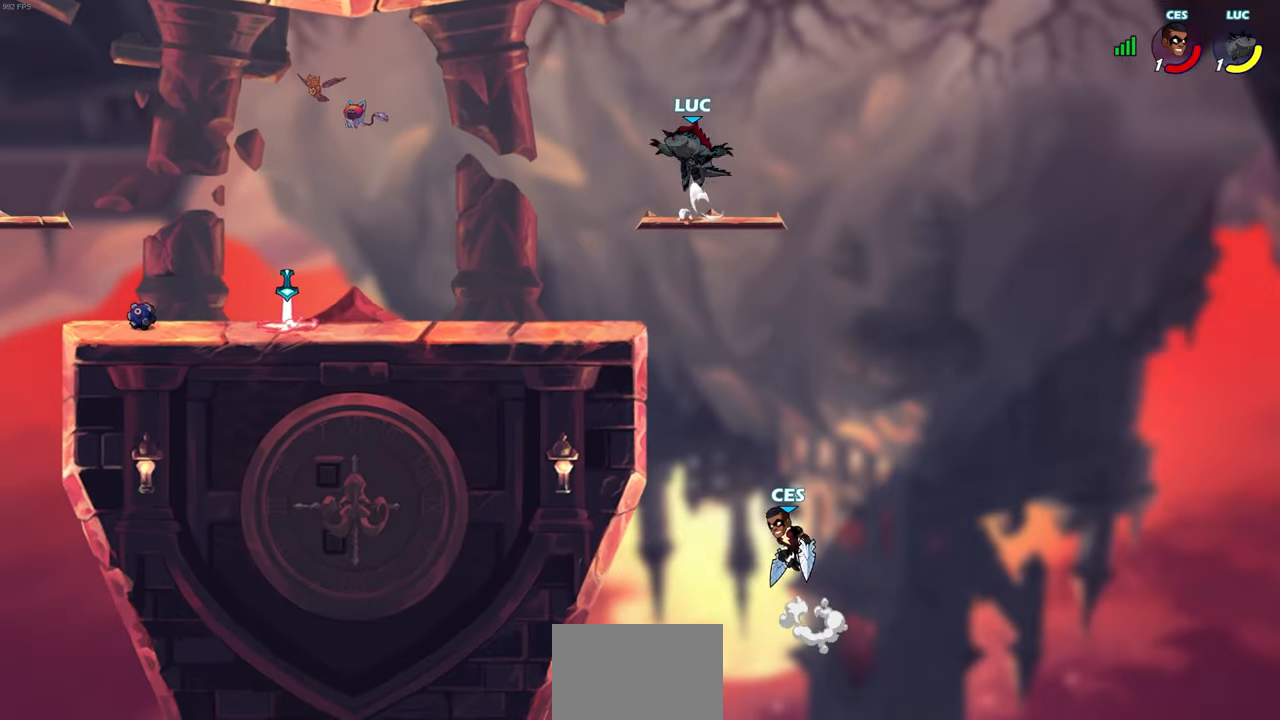
{"buttons": ["CIRCLE"], "left_stick": "down-left", "right_stick": "center", "events": [[17, "CIRCLE", "down"], [17, "CROSS", "up"], [17, "left_stick", "down-left"]]}
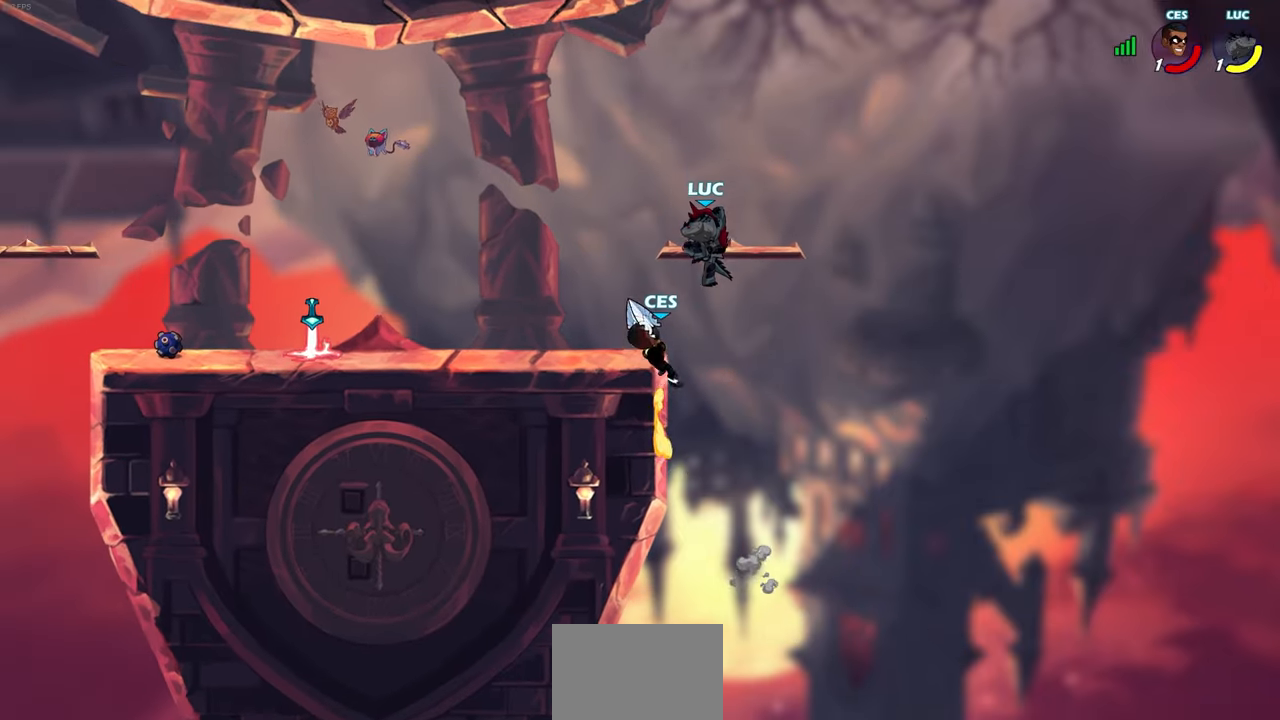
{"buttons": ["CROSS"], "left_stick": "up", "right_stick": "center", "events": [[167, "CIRCLE", "up"], [167, "left_stick", "left"], [267, "left_stick", "center"], [383, "left_stick", "up-left"], [400, "CROSS", "down"], [500, "left_stick", "up"]]}
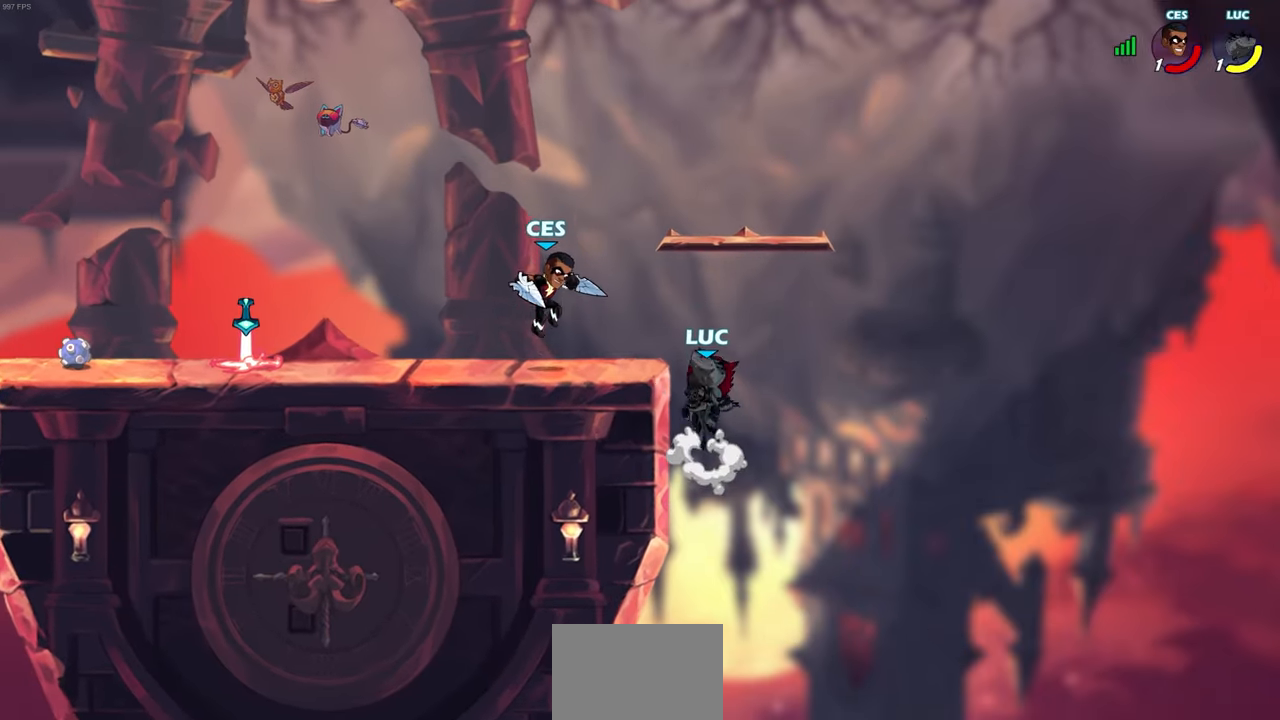
{"buttons": [], "left_stick": "down-left", "right_stick": "center", "events": [[17, "left_stick", "up-right"], [100, "CROSS", "up"], [317, "left_stick", "up-left"], [383, "left_stick", "left"], [483, "left_stick", "down-left"]]}
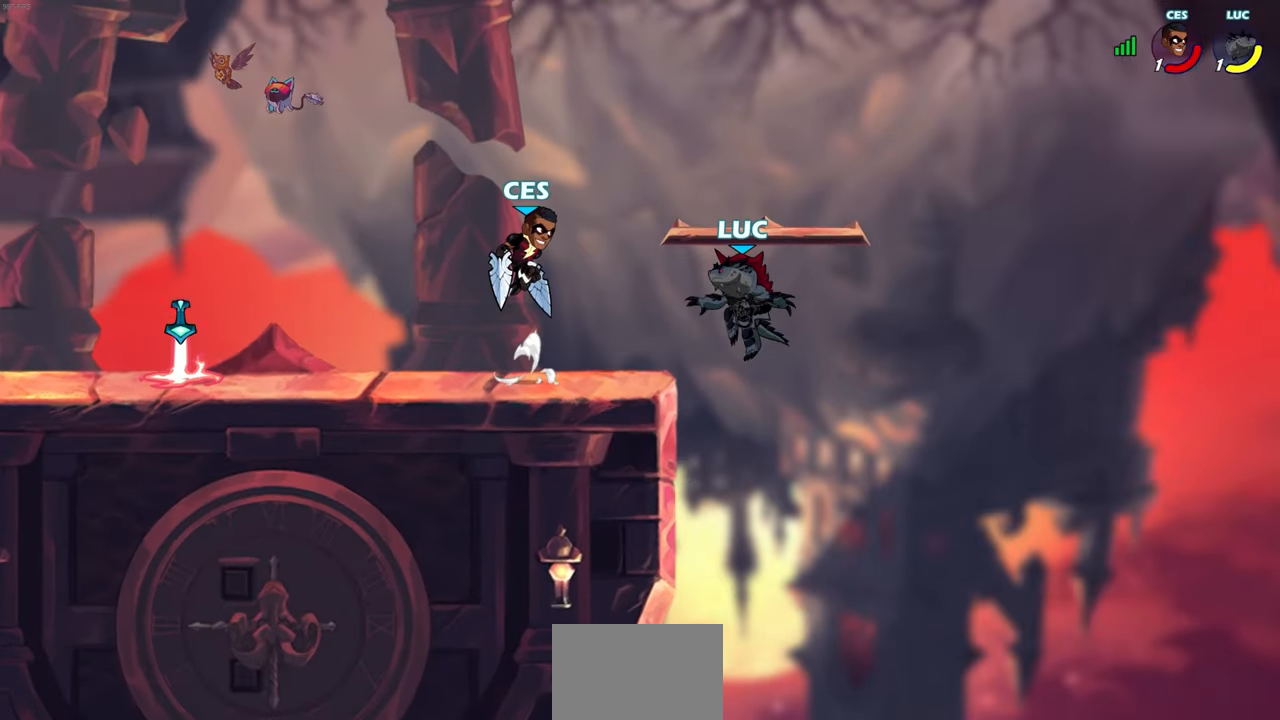
{"buttons": ["CIRCLE"], "left_stick": "left", "right_stick": "center", "events": [[217, "left_stick", "left"], [400, "CROSS", "down"], [433, "CROSS", "up"], [450, "CIRCLE", "down"]]}
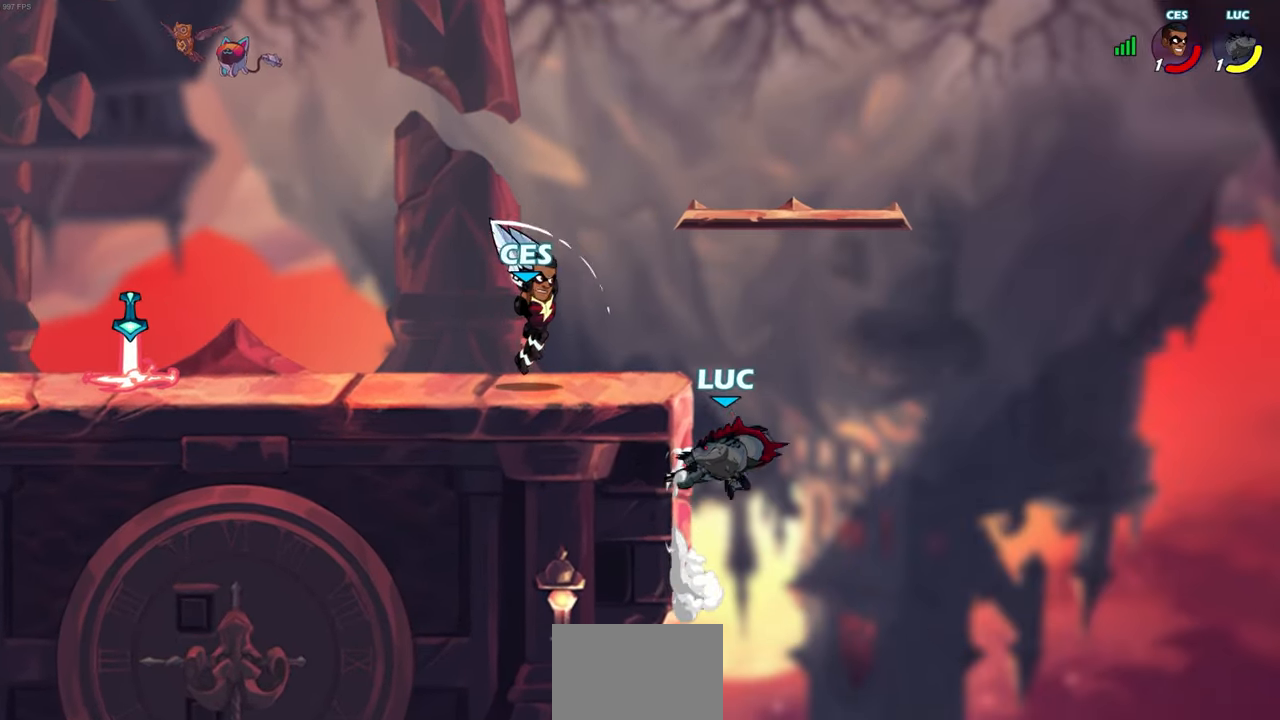
{"buttons": [], "left_stick": "up-left", "right_stick": "center", "events": [[50, "left_stick", "up-right"], [67, "CIRCLE", "up"], [250, "left_stick", "up-left"]]}
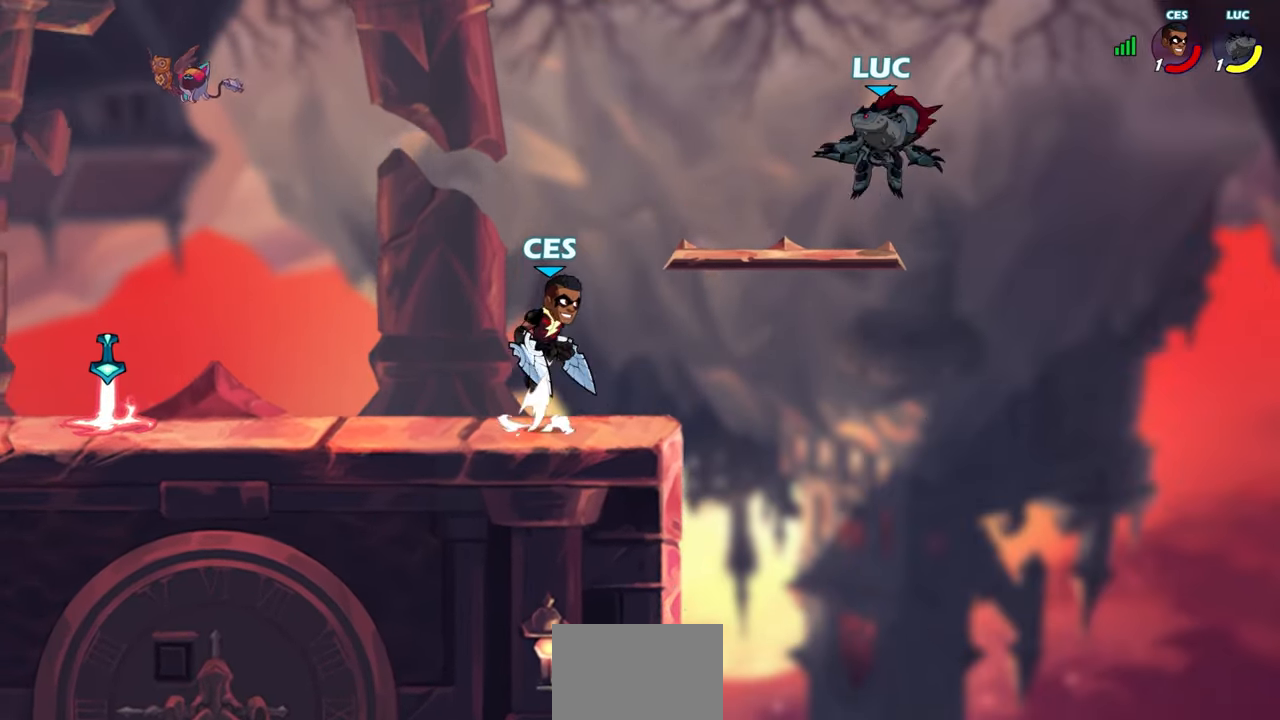
{"buttons": [], "left_stick": "up-left", "right_stick": "center", "events": [[67, "left_stick", "right"], [267, "left_stick", "up-left"]]}
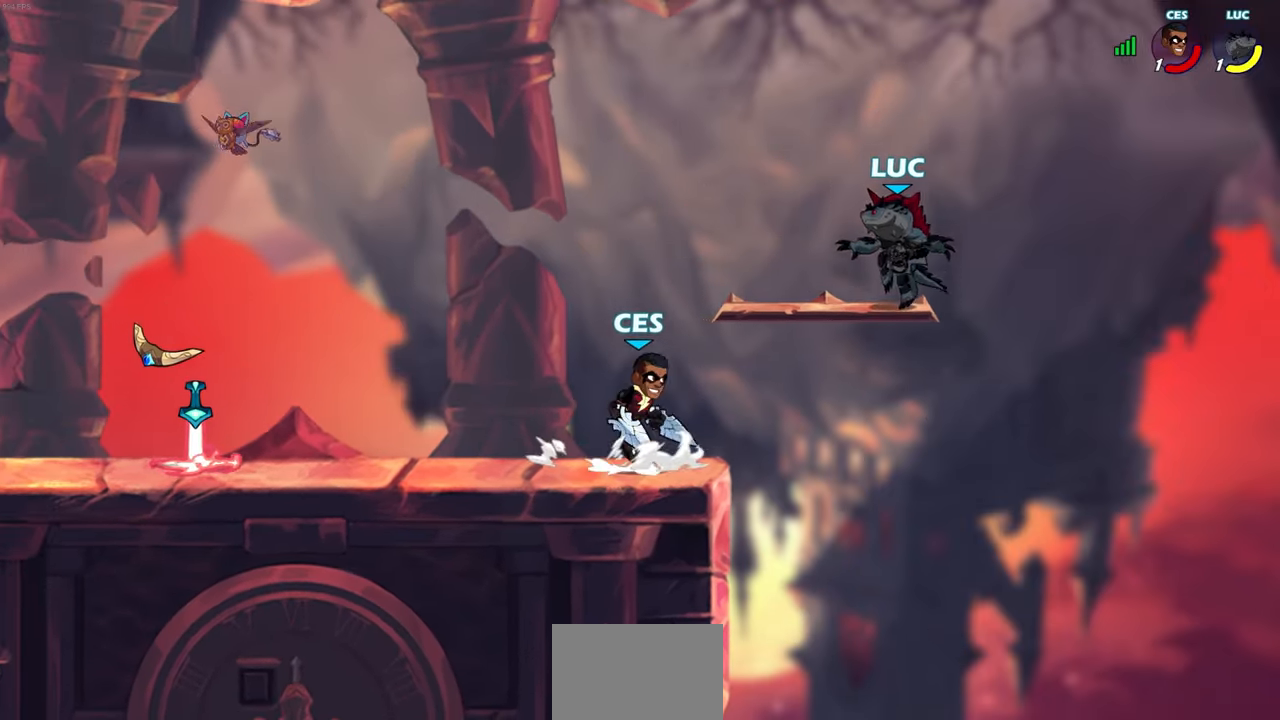
{"buttons": [], "left_stick": "up-right", "right_stick": "center", "events": [[33, "left_stick", "up-right"], [250, "left_stick", "up-left"], [500, "left_stick", "up-right"]]}
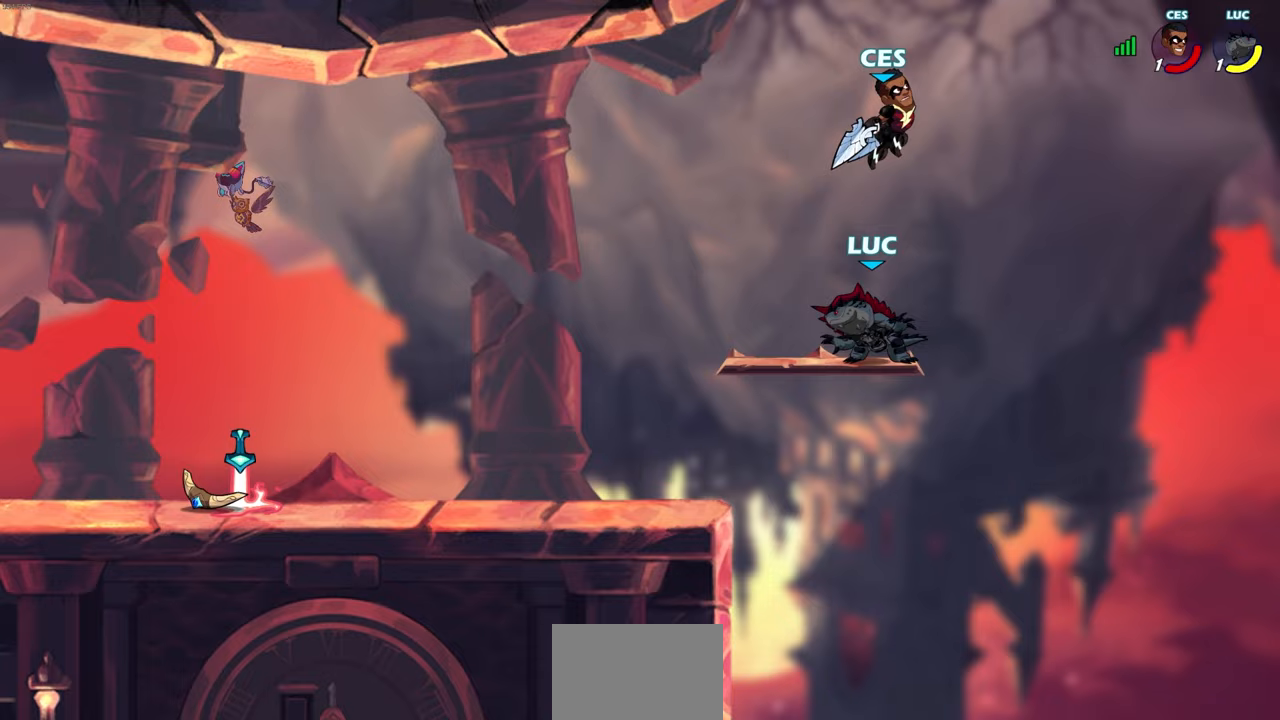
{"buttons": [], "left_stick": "center", "right_stick": "center", "events": [[83, "CIRCLE", "down"], [150, "CIRCLE", "up"], [500, "left_stick", "center"]]}
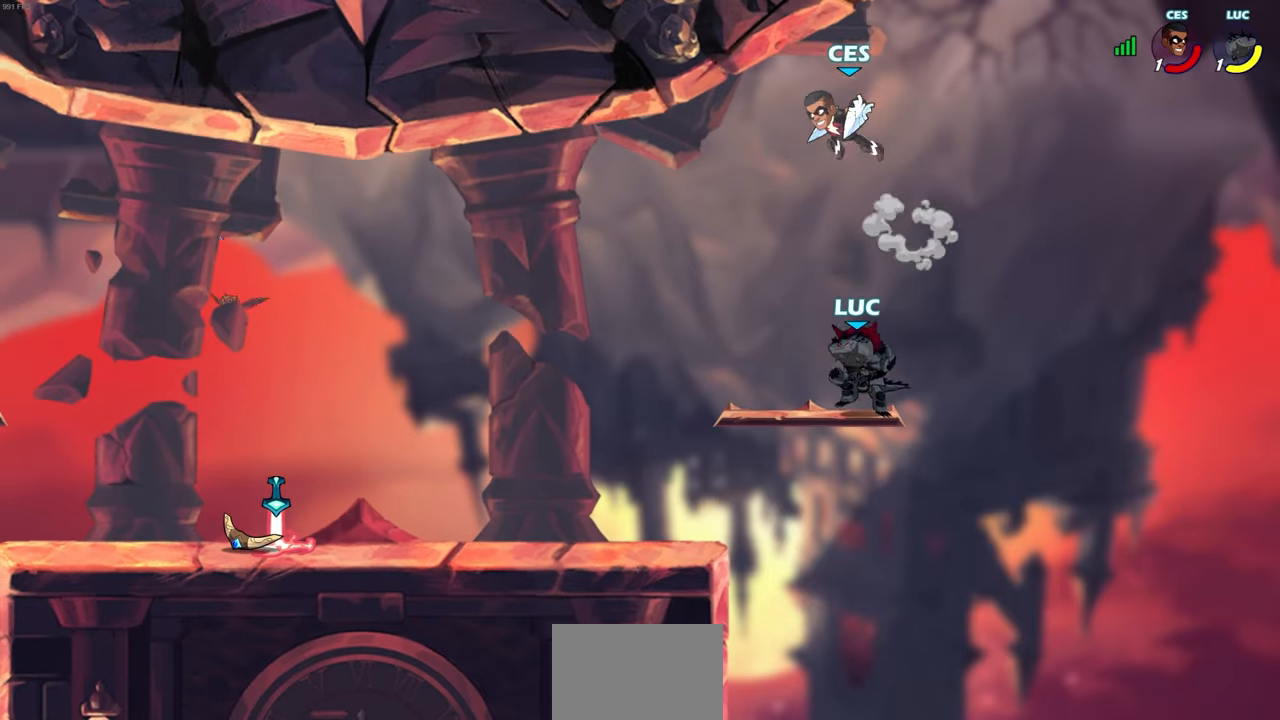
{"buttons": ["R2"], "left_stick": "center", "right_stick": "center", "events": [[333, "R2", "down"]]}
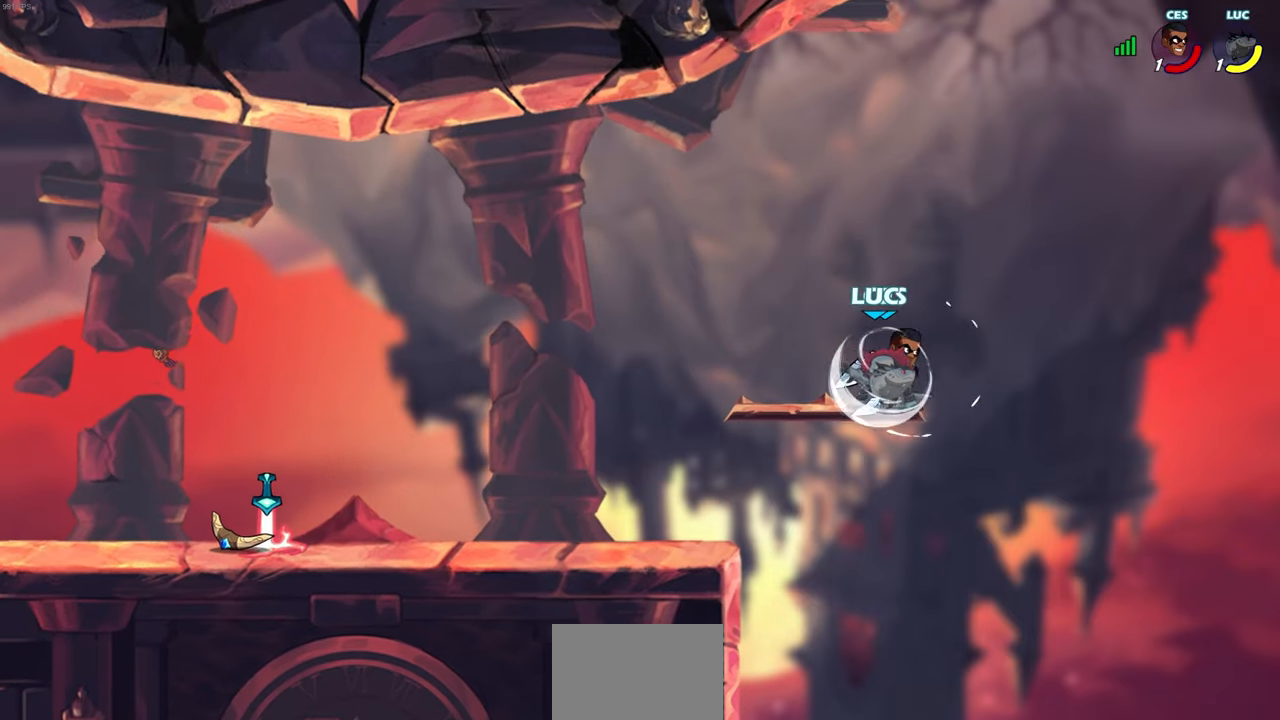
{"buttons": [], "left_stick": "center", "right_stick": "center", "events": [[117, "R2", "up"], [200, "SQUARE", "down"], [300, "SQUARE", "up"], [400, "SQUARE", "down"], [483, "SQUARE", "up"]]}
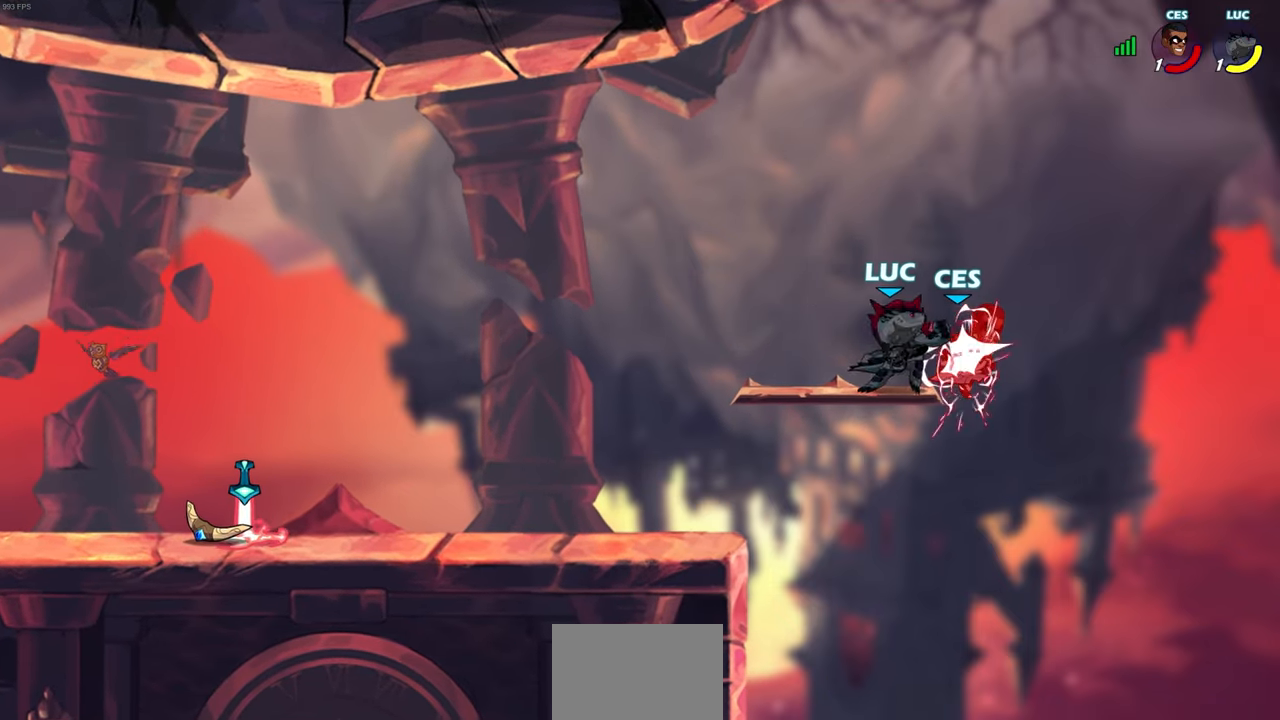
{"buttons": [], "left_stick": "center", "right_stick": "center", "events": [[50, "SQUARE", "down"], [117, "SQUARE", "up"], [217, "SQUARE", "down"], [300, "SQUARE", "up"], [367, "SQUARE", "down"], [483, "SQUARE", "up"]]}
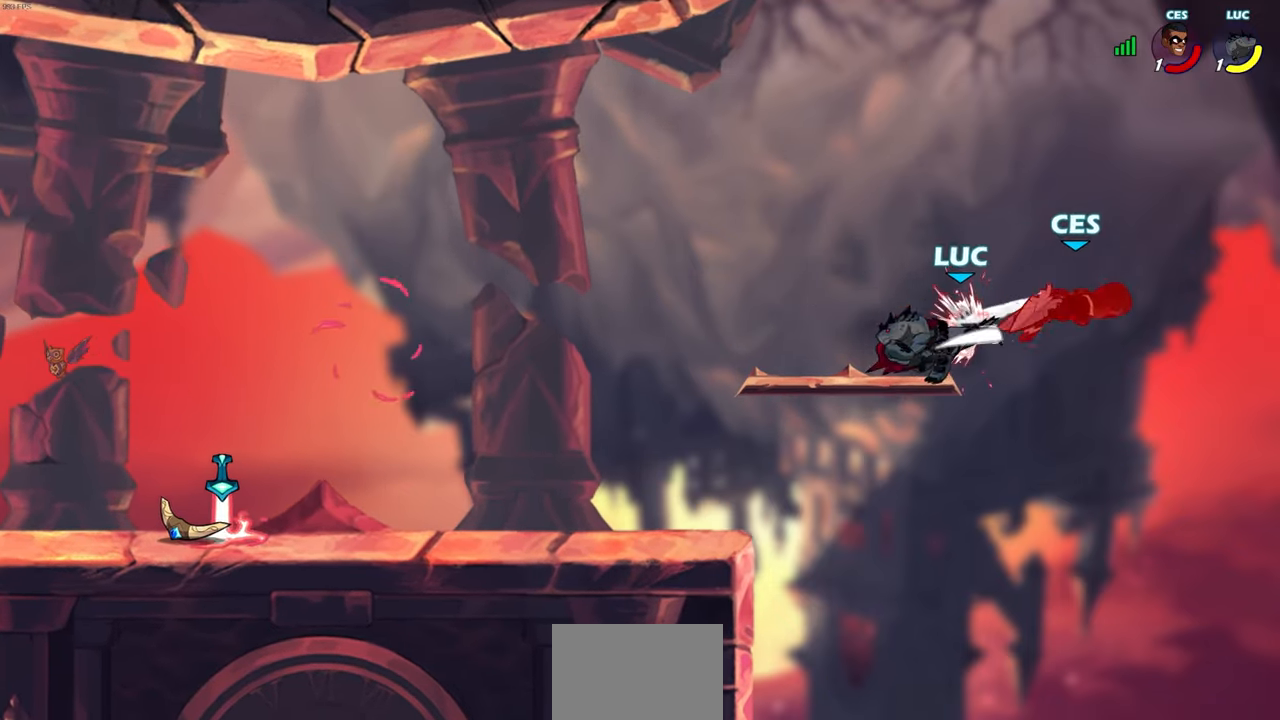
{"buttons": [], "left_stick": "left", "right_stick": "center", "events": [[217, "left_stick", "up-left"], [267, "CROSS", "down"], [433, "CROSS", "up"], [467, "left_stick", "left"]]}
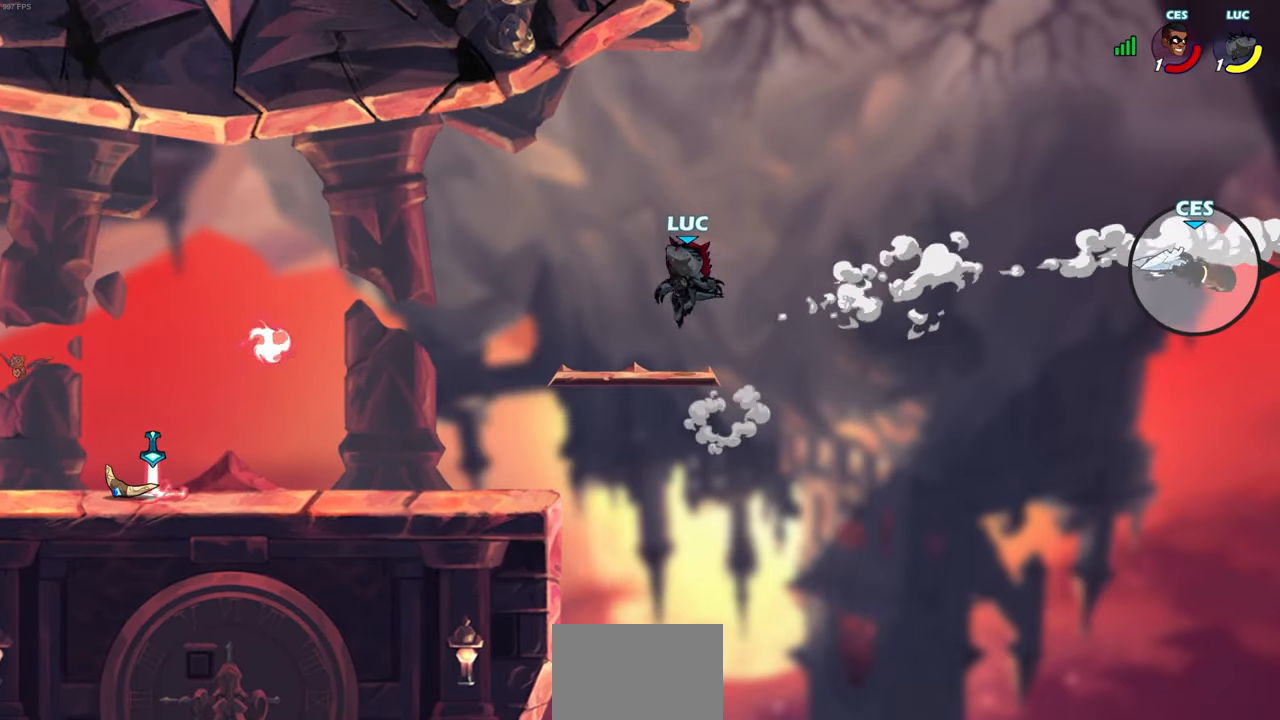
{"buttons": ["R2"], "left_stick": "left", "right_stick": "center", "events": [[33, "left_stick", "down-left"], [217, "left_stick", "left"], [367, "R2", "down"]]}
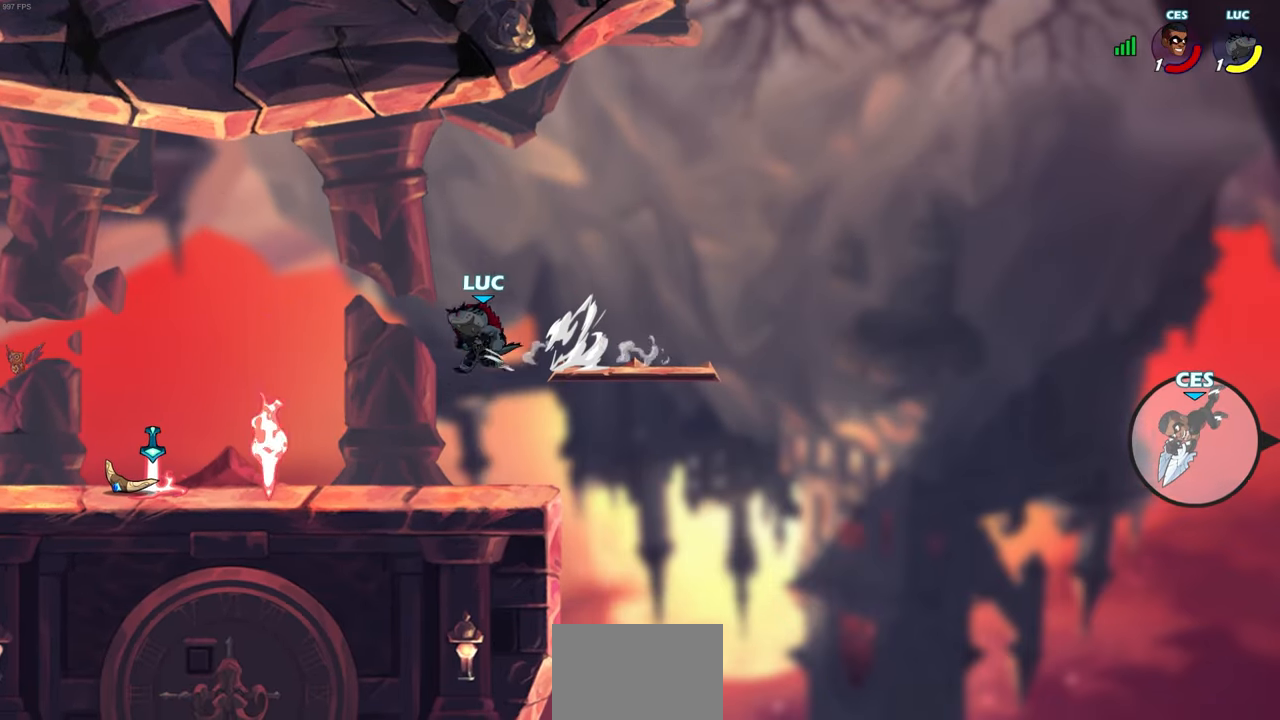
{"buttons": [], "left_stick": "right", "right_stick": "center", "events": [[17, "R2", "up"], [300, "R1", "down"], [317, "left_stick", "right"], [383, "R1", "up"]]}
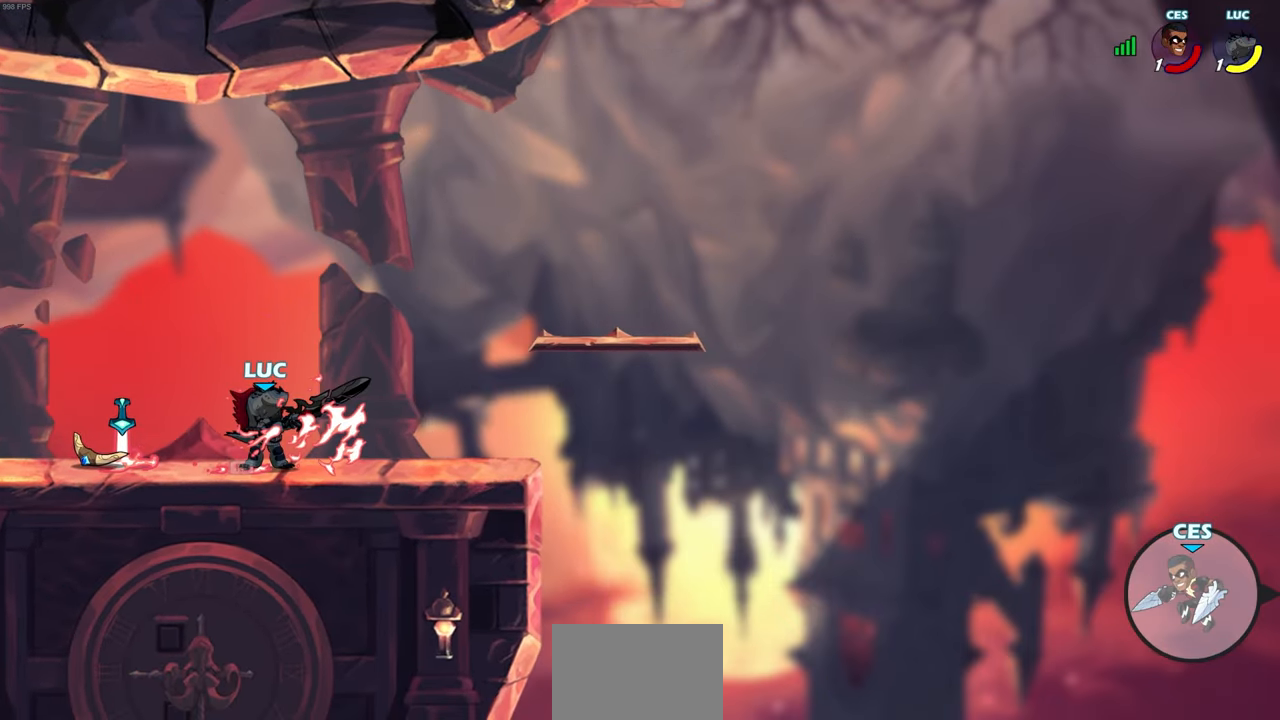
{"buttons": [], "left_stick": "left", "right_stick": "center", "events": [[100, "R1", "down"], [100, "R2", "down"], [150, "R1", "up"], [183, "R2", "up"], [200, "left_stick", "center"], [433, "left_stick", "left"]]}
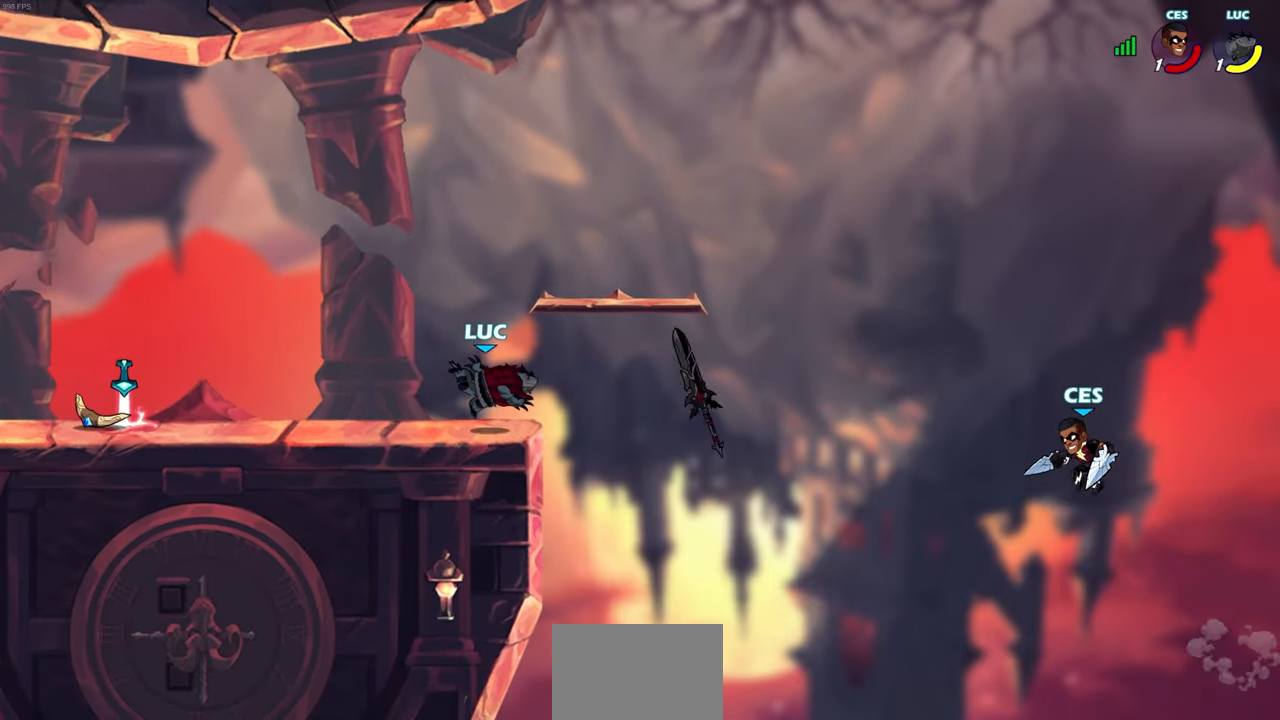
{"buttons": [], "left_stick": "left", "right_stick": "center", "events": [[83, "R2", "down"], [217, "R2", "up"]]}